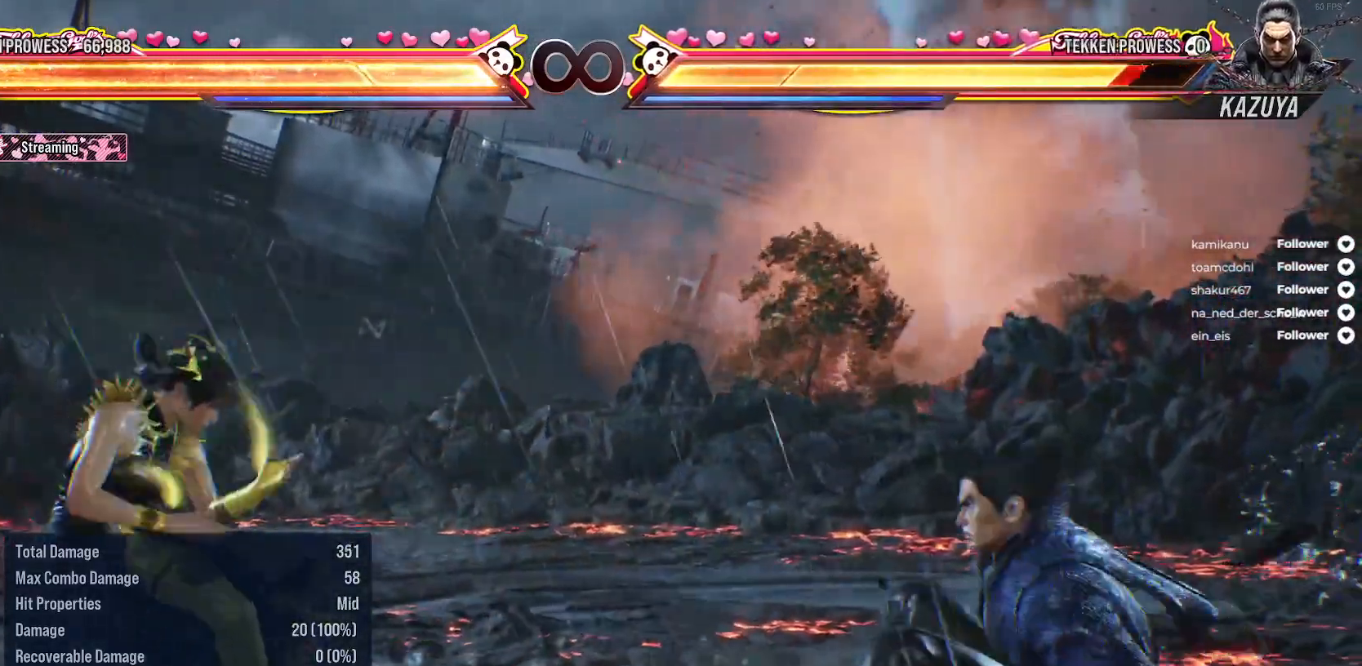
Gameplay with a controller (Xbox layout); each line is a JSON object with the inputs held at the frame after it. "events" lists button and stick changes between this image and that frame as [ms after this image, input, new state], when the widget could be followed in between. Not read: left_stick.
{"buttons": ["DPAD_DOWN"], "right_stick": "center", "events": []}
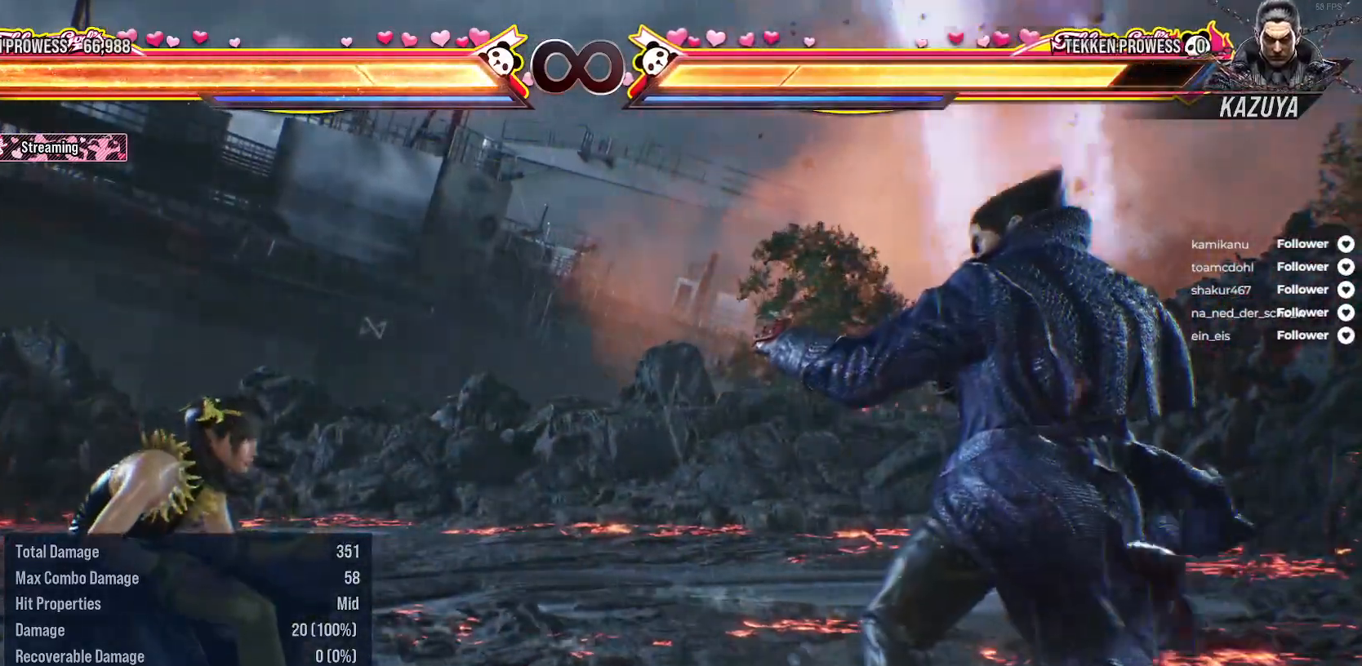
{"buttons": [], "right_stick": "center", "events": [[267, "DPAD_DOWN", "up"]]}
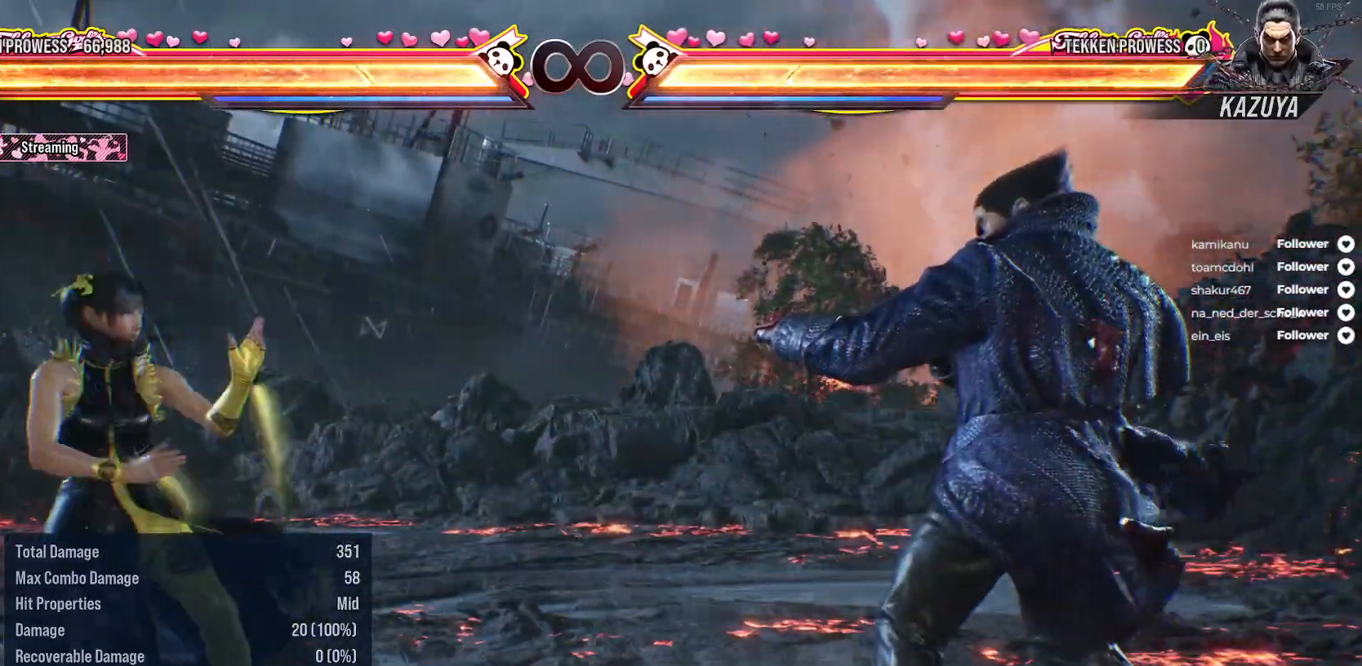
{"buttons": [], "right_stick": "center", "events": [[17, "DPAD_RIGHT", "down"], [450, "DPAD_RIGHT", "up"]]}
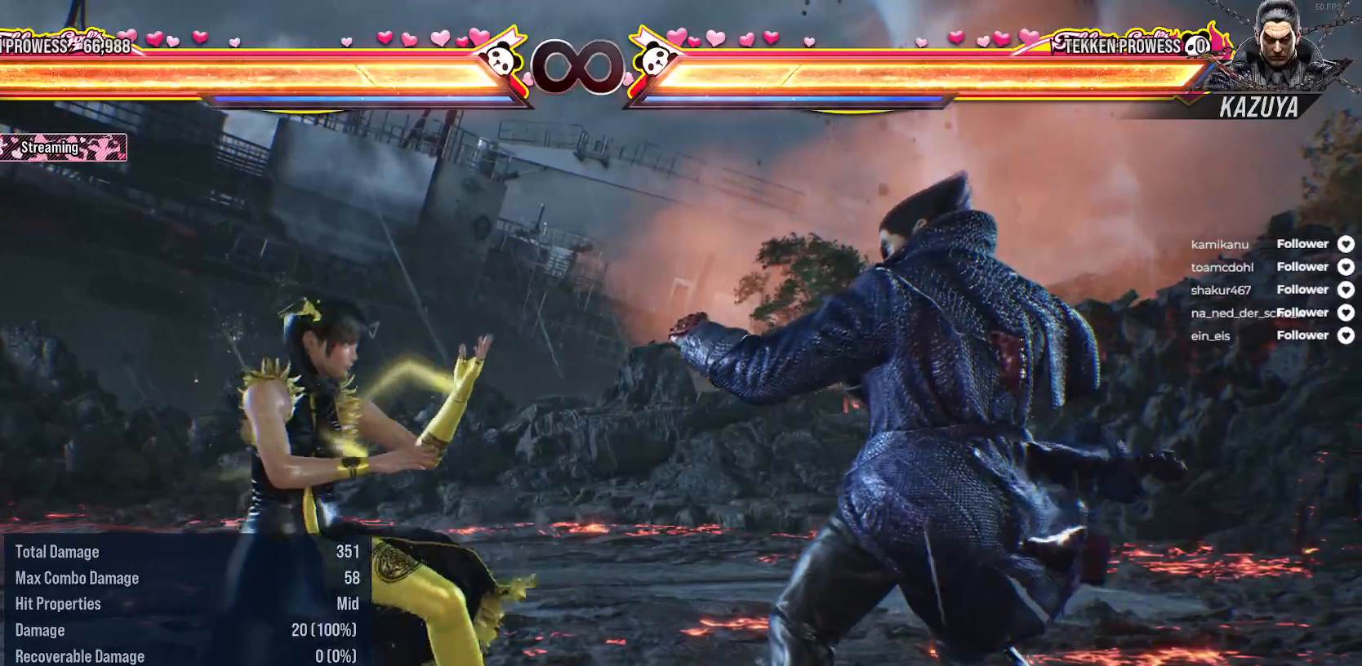
{"buttons": ["DPAD_DOWN"], "right_stick": "center", "events": [[150, "DPAD_DOWN", "down"]]}
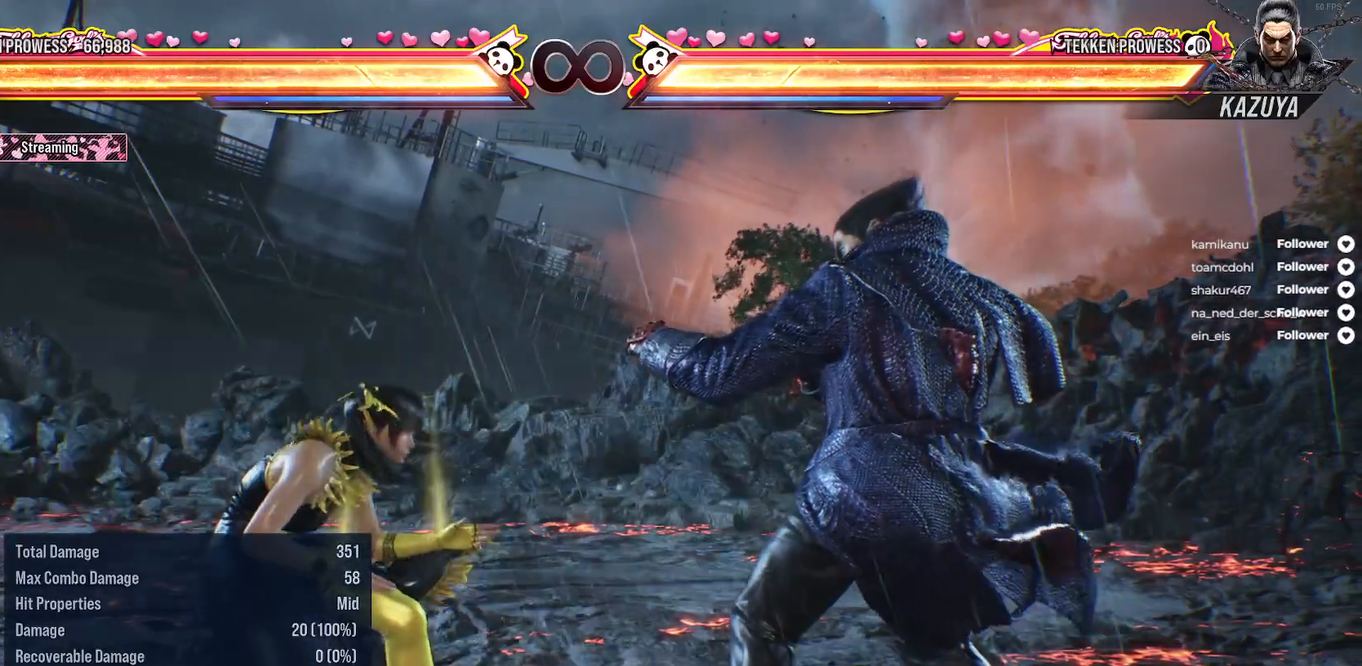
{"buttons": [], "right_stick": "center", "events": [[150, "B", "down"], [150, "DPAD_DOWN", "up"], [217, "B", "up"]]}
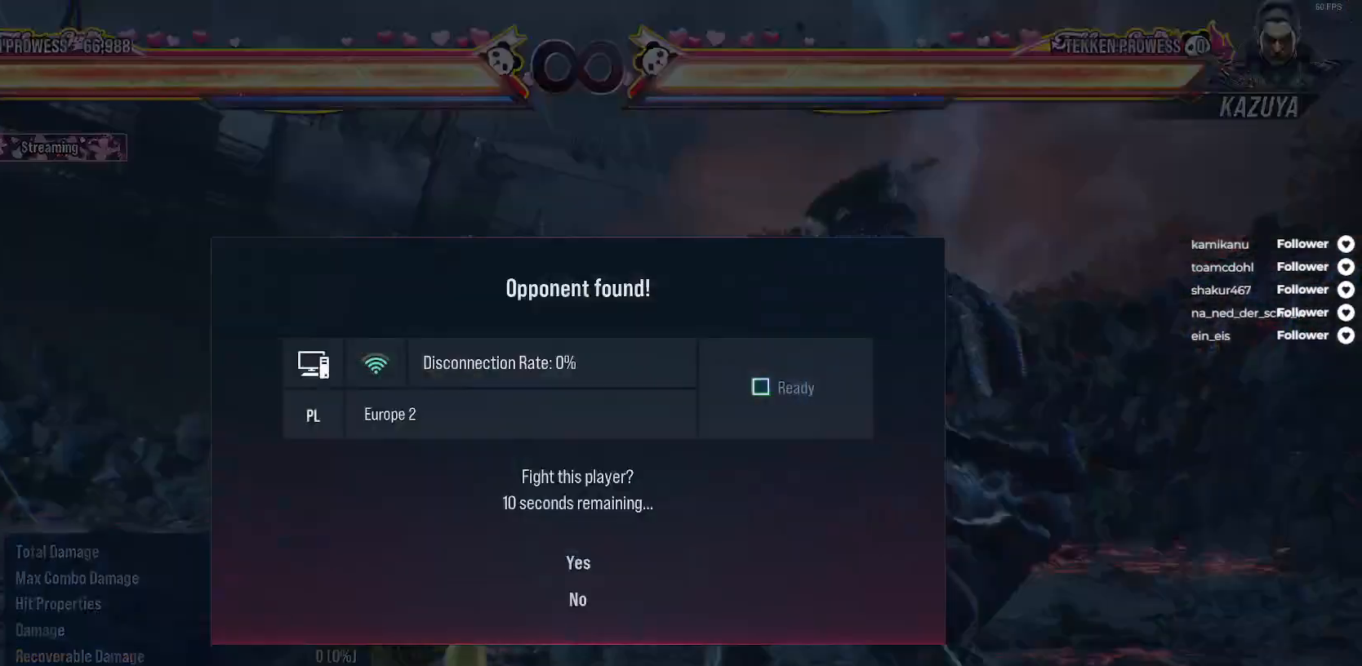
{"buttons": [], "right_stick": "center", "events": []}
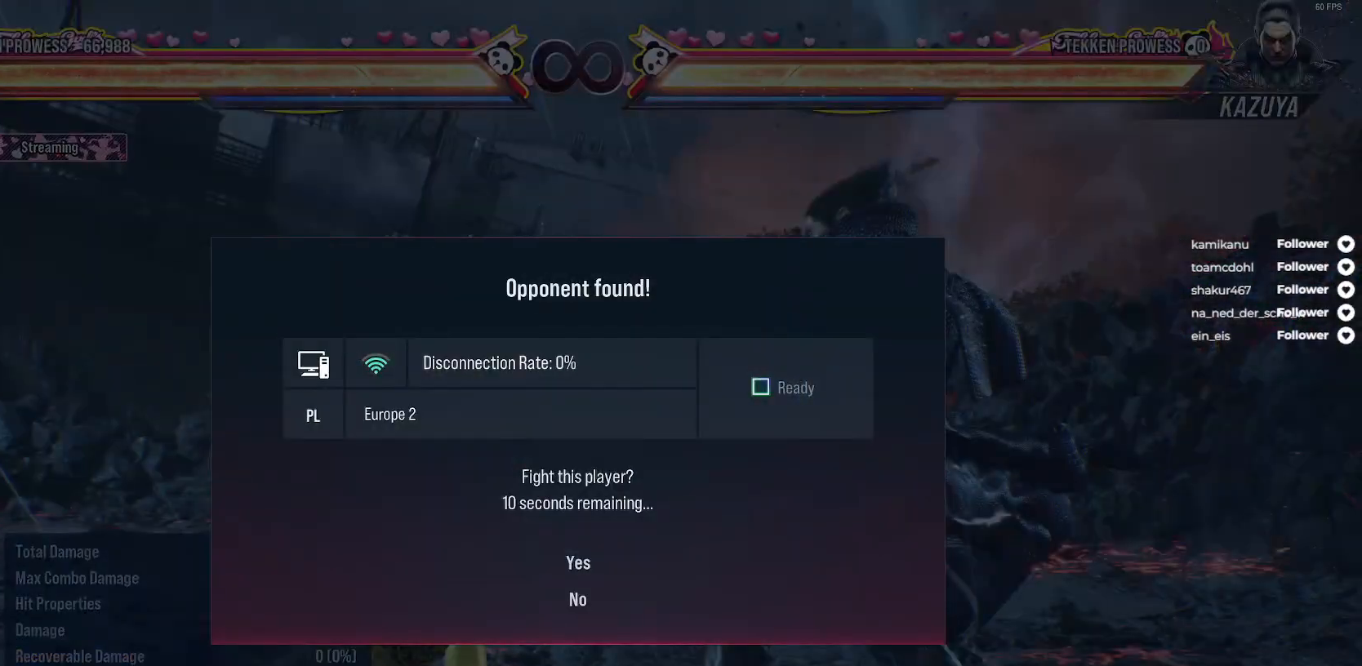
{"buttons": [], "right_stick": "center", "events": []}
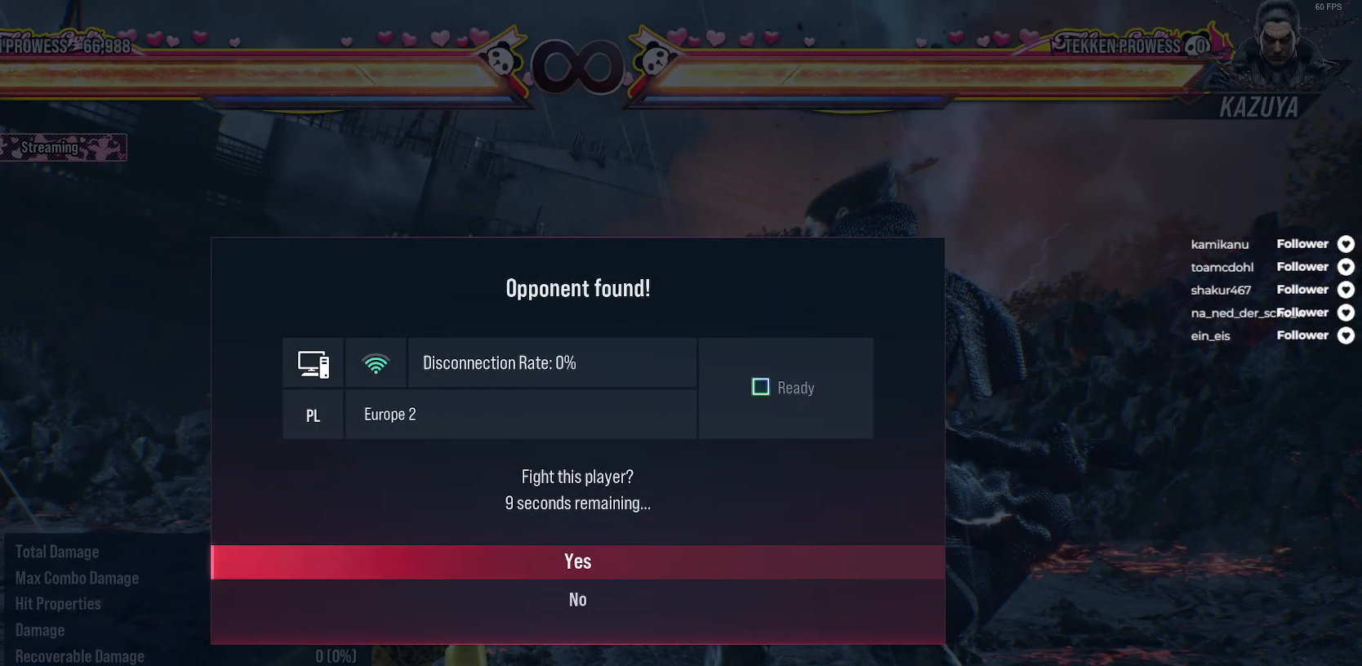
{"buttons": [], "right_stick": "center", "events": [[117, "DPAD_DOWN", "down"], [233, "DPAD_DOWN", "up"], [250, "A", "down"], [367, "A", "up"]]}
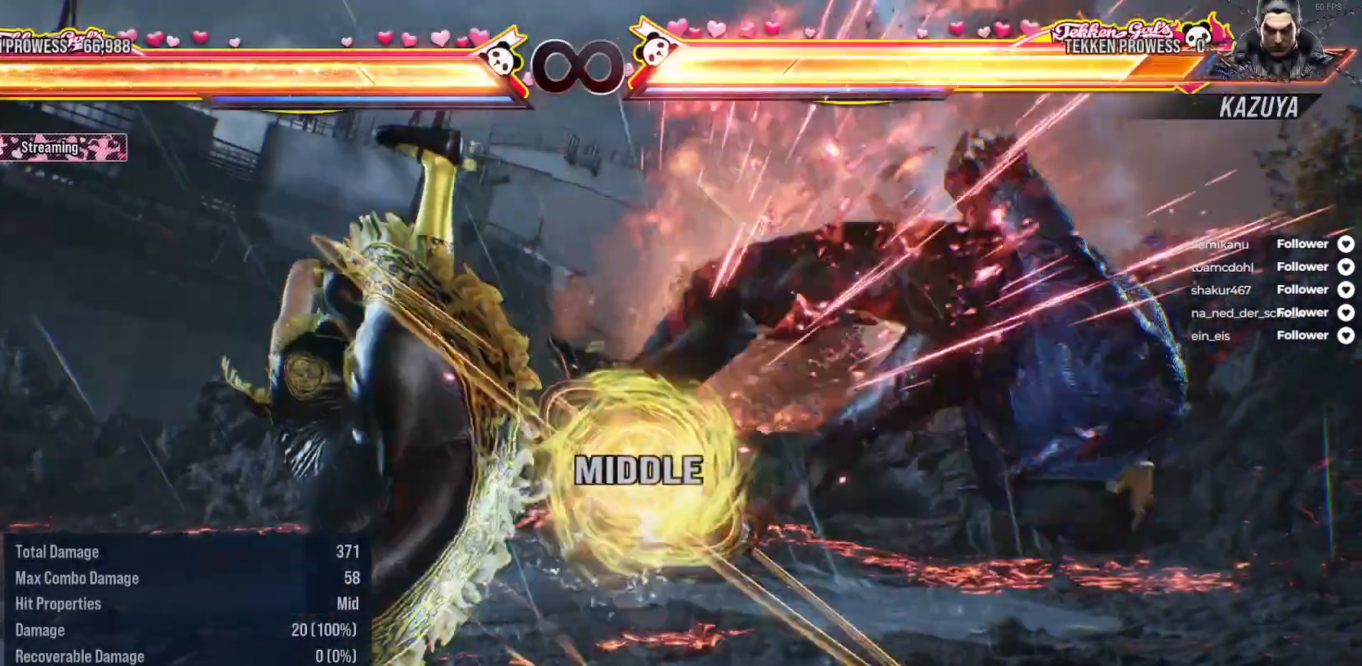
{"buttons": ["DPAD_RIGHT"], "right_stick": "center", "events": [[467, "DPAD_RIGHT", "down"]]}
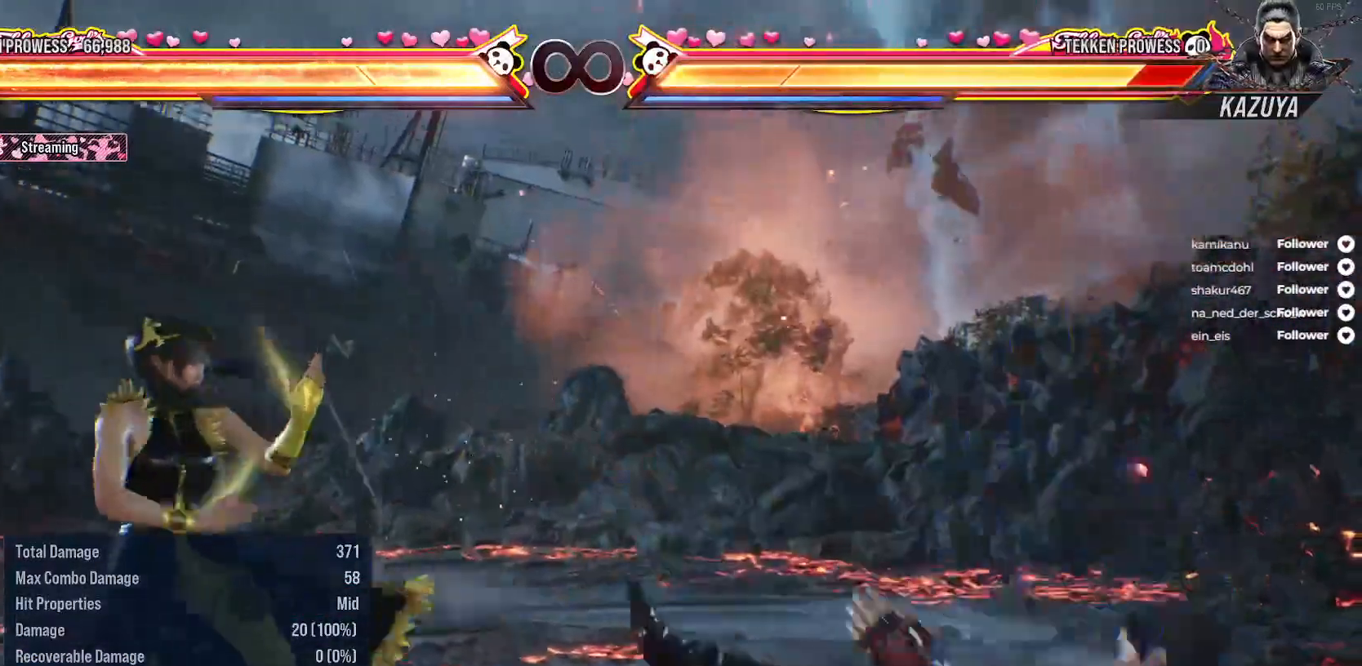
{"buttons": ["DPAD_DOWN"], "right_stick": "center", "events": [[300, "DPAD_RIGHT", "up"], [500, "DPAD_DOWN", "down"]]}
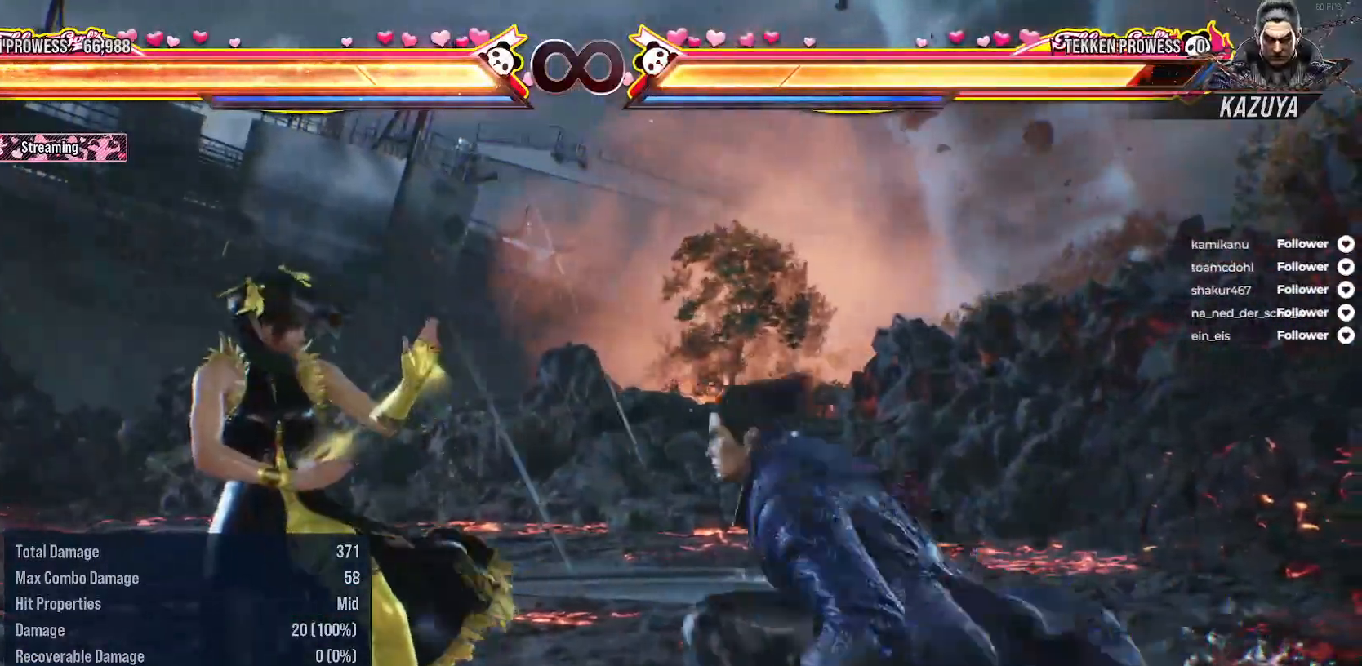
{"buttons": ["DPAD_DOWN"], "right_stick": "center", "events": []}
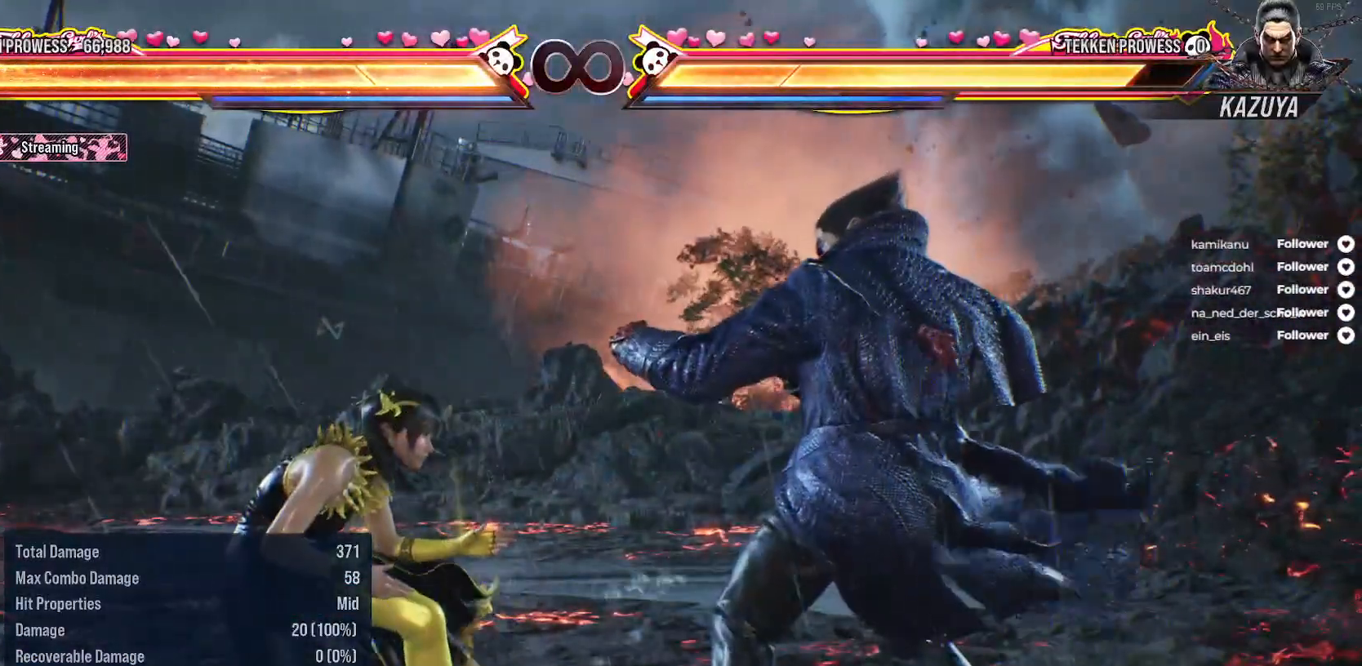
{"buttons": ["DPAD_DOWN"], "right_stick": "center", "events": []}
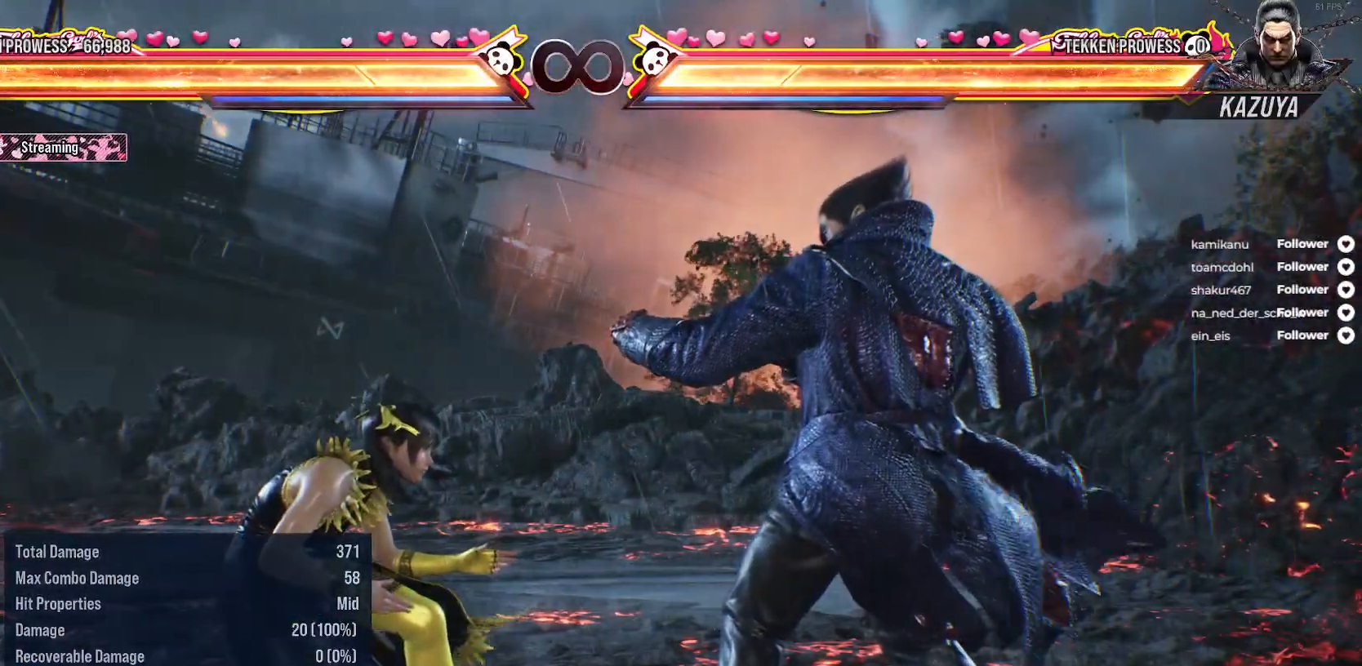
{"buttons": ["DPAD_DOWN"], "right_stick": "center", "events": []}
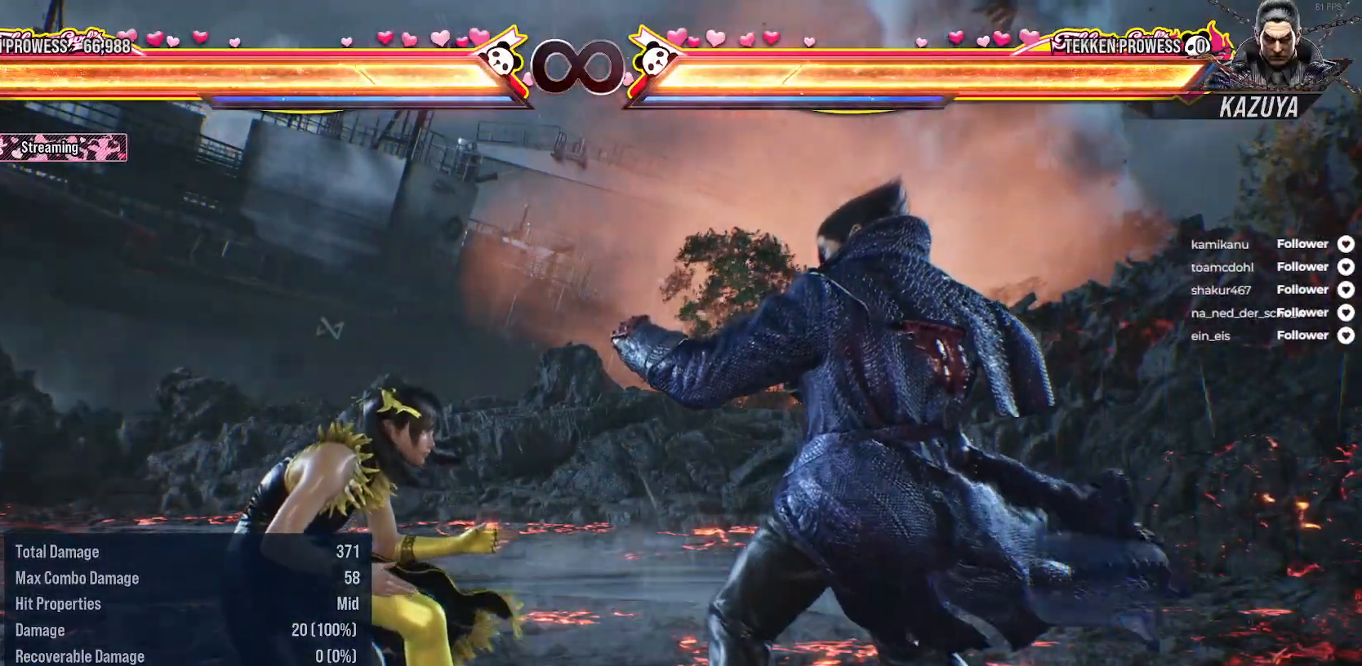
{"buttons": ["DPAD_DOWN"], "right_stick": "center", "events": []}
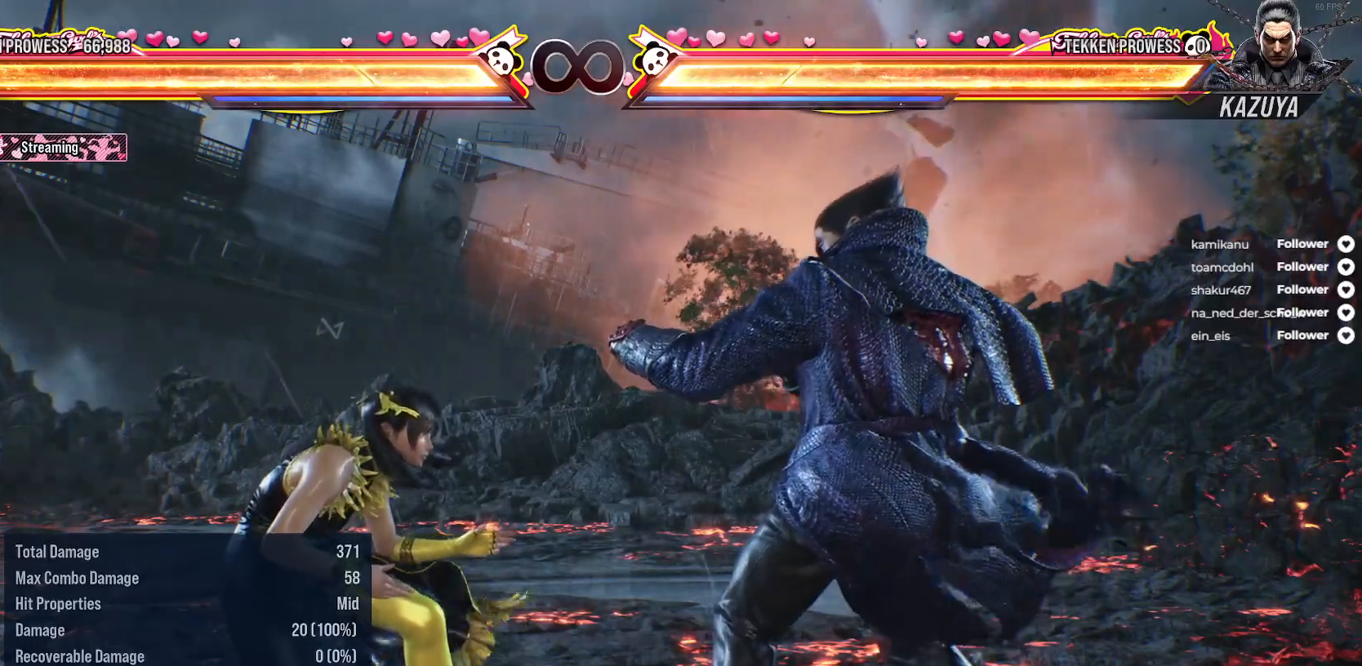
{"buttons": [], "right_stick": "center", "events": [[233, "DPAD_DOWN", "up"], [333, "A", "down"], [450, "A", "up"]]}
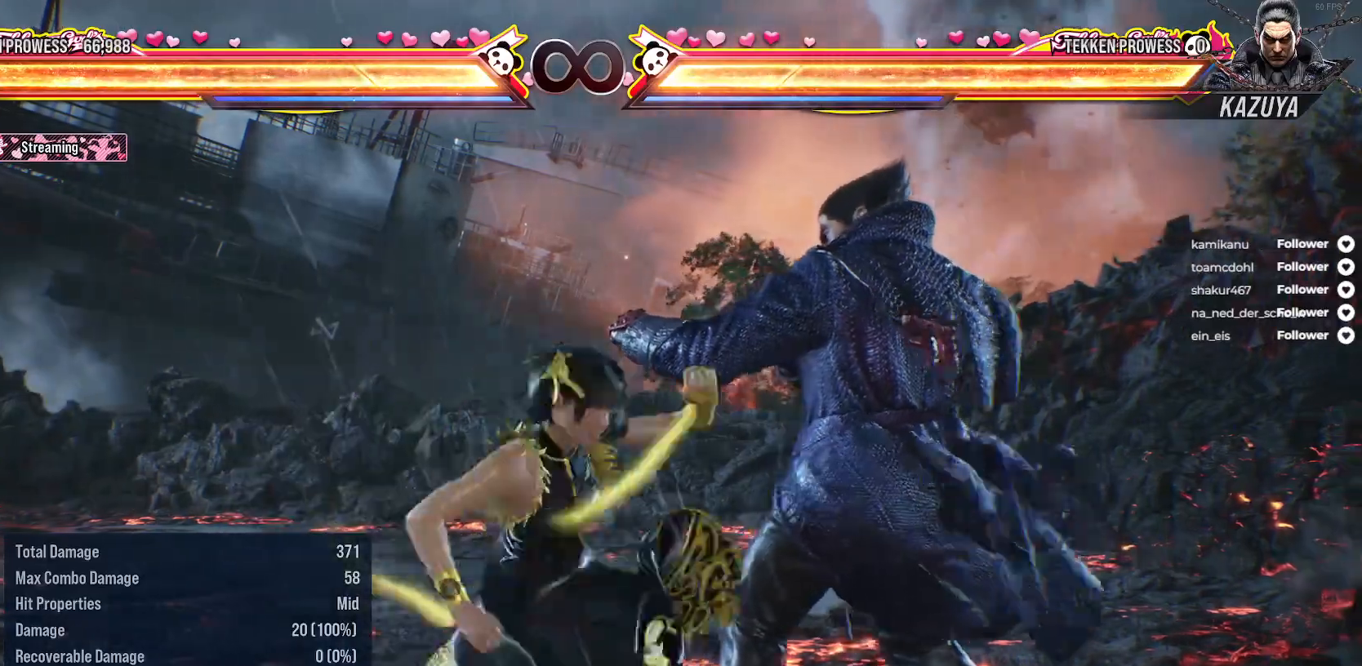
{"buttons": [], "right_stick": "center", "events": []}
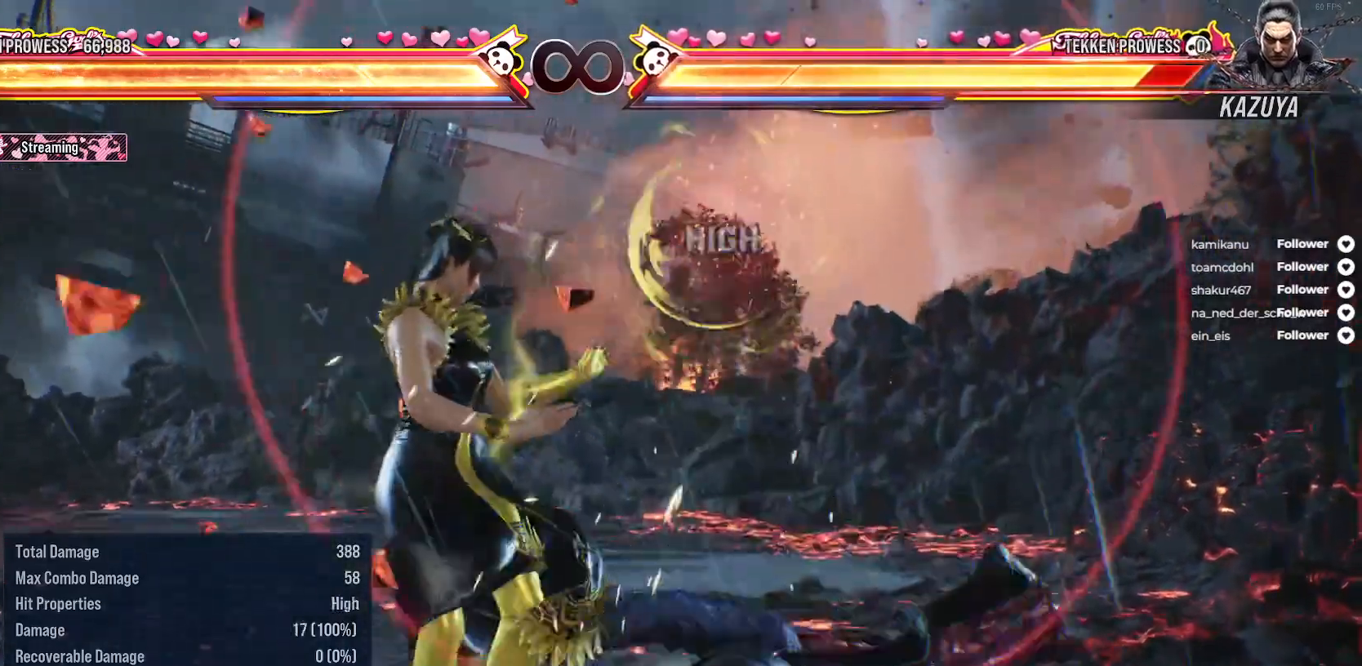
{"buttons": [], "right_stick": "center", "events": []}
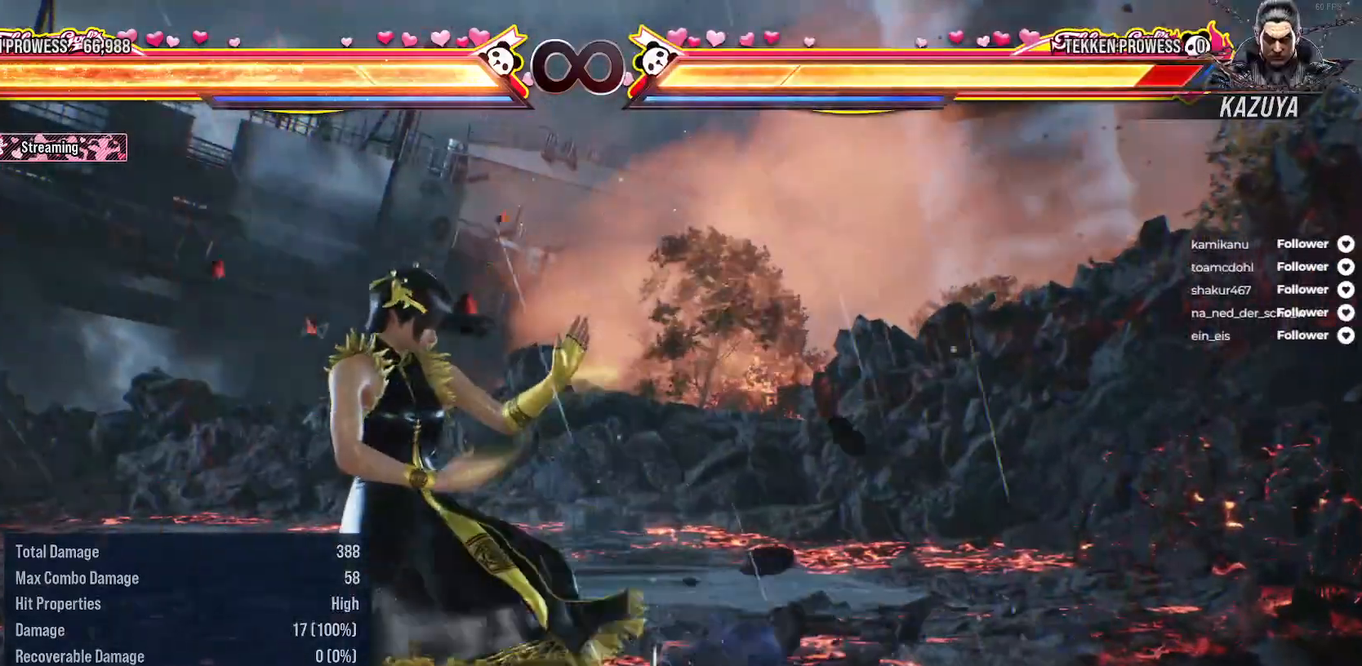
{"buttons": [], "right_stick": "center", "events": []}
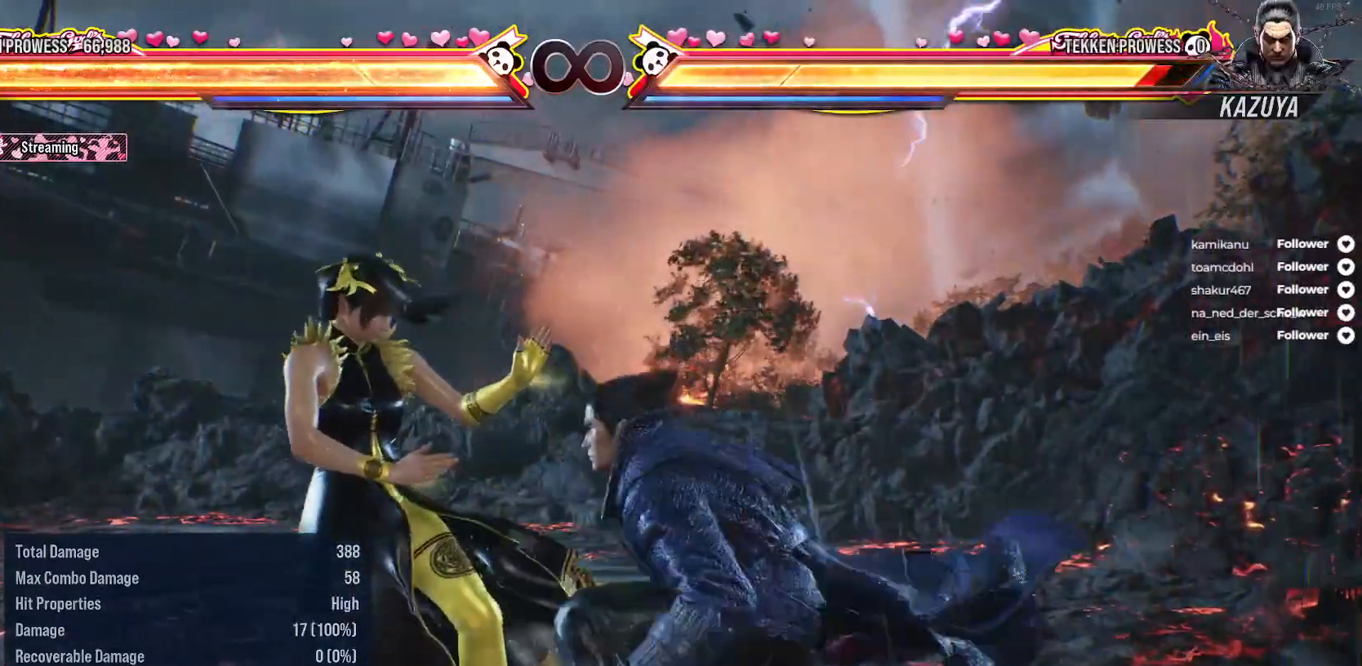
{"buttons": [], "right_stick": "center", "events": []}
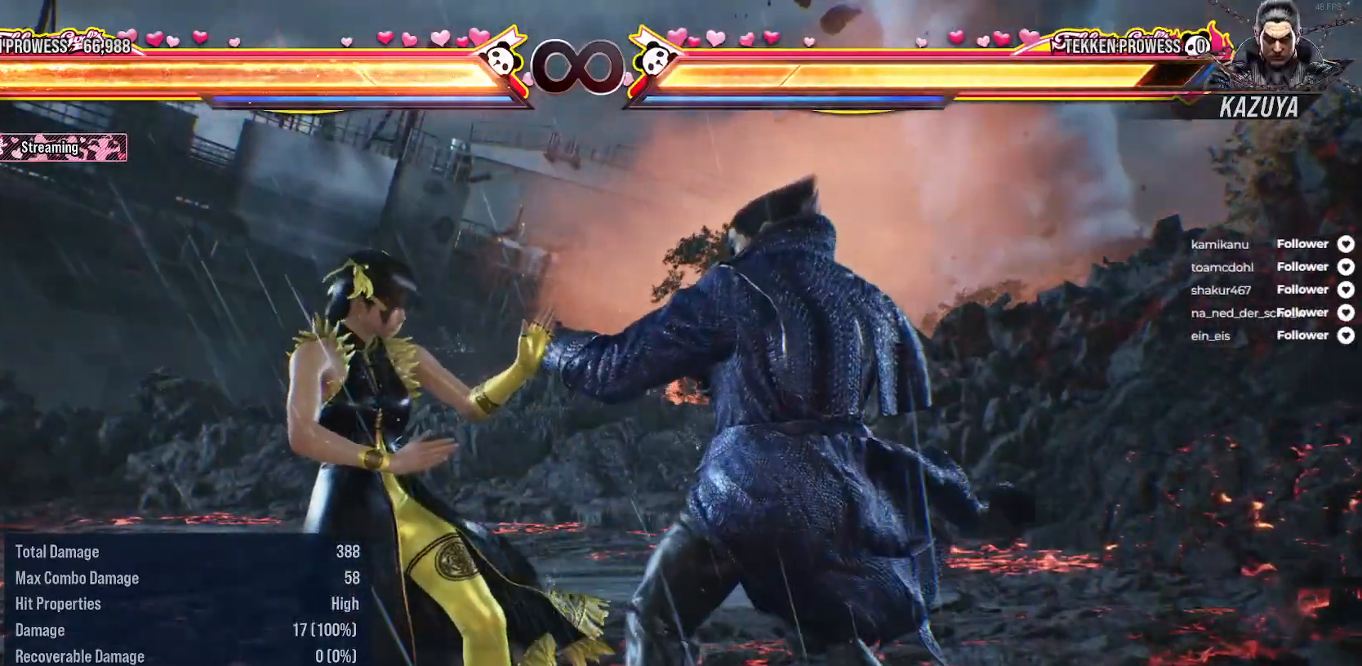
{"buttons": [], "right_stick": "center", "events": [[200, "SELECT", "down"], [233, "A", "down"], [367, "SELECT", "up"], [383, "A", "up"]]}
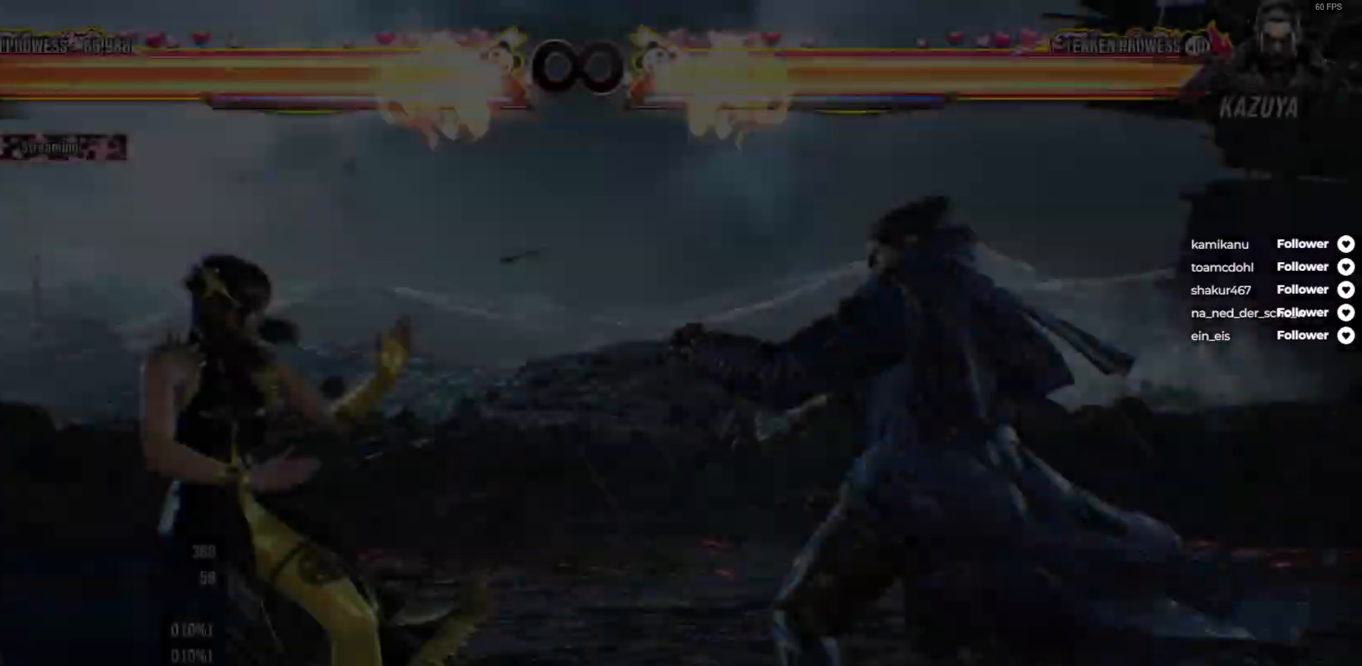
{"buttons": ["DPAD_DOWN"], "right_stick": "center", "events": [[350, "DPAD_DOWN", "down"]]}
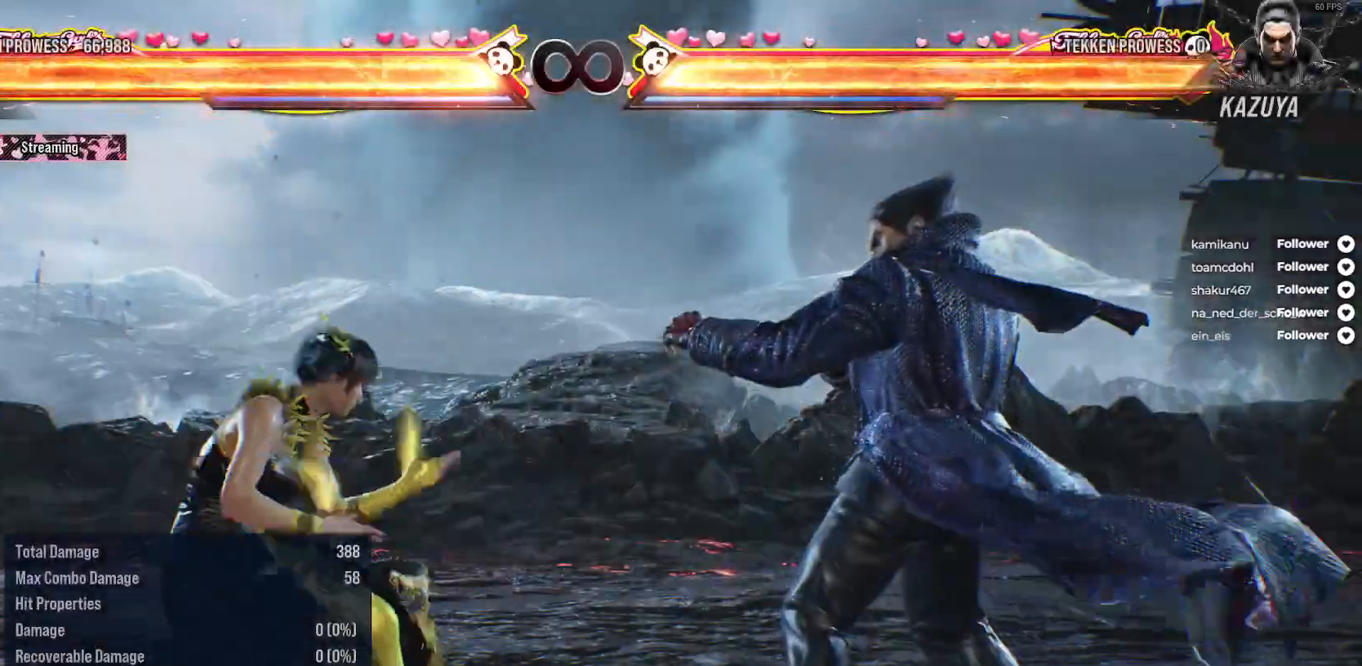
{"buttons": [], "right_stick": "center", "events": [[50, "DPAD_DOWN", "up"], [100, "B", "down"], [217, "B", "up"]]}
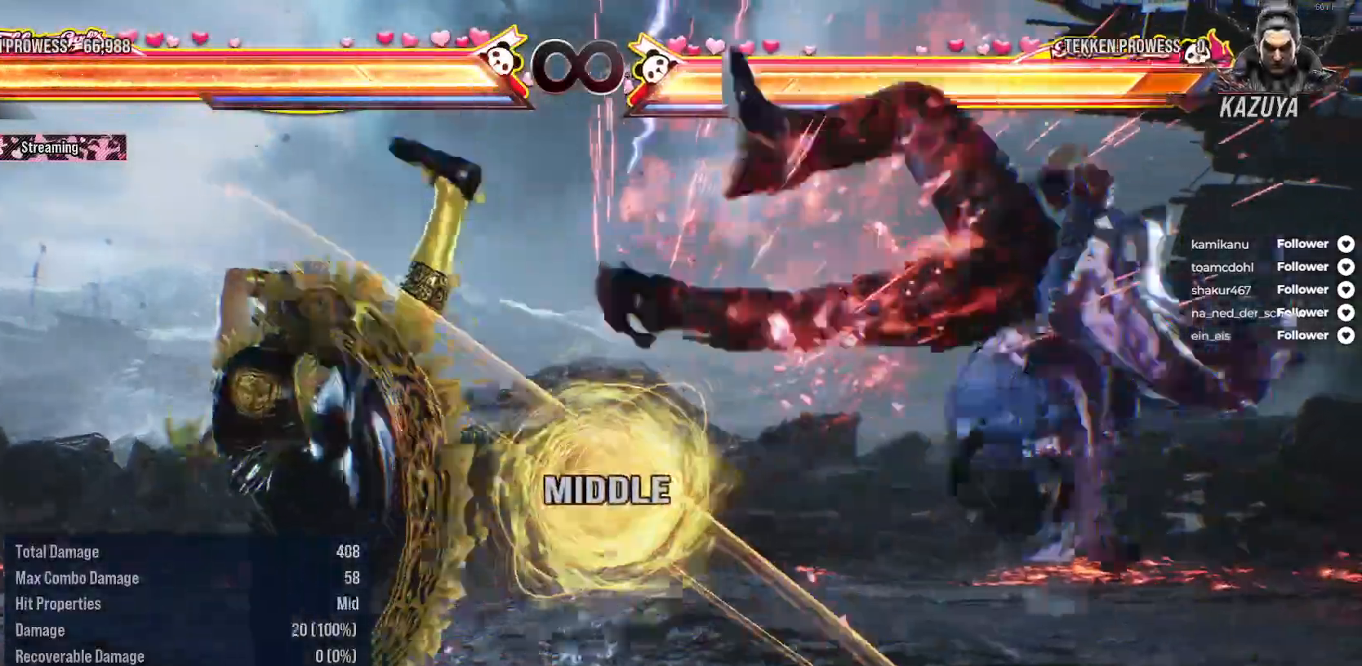
{"buttons": [], "right_stick": "center", "events": []}
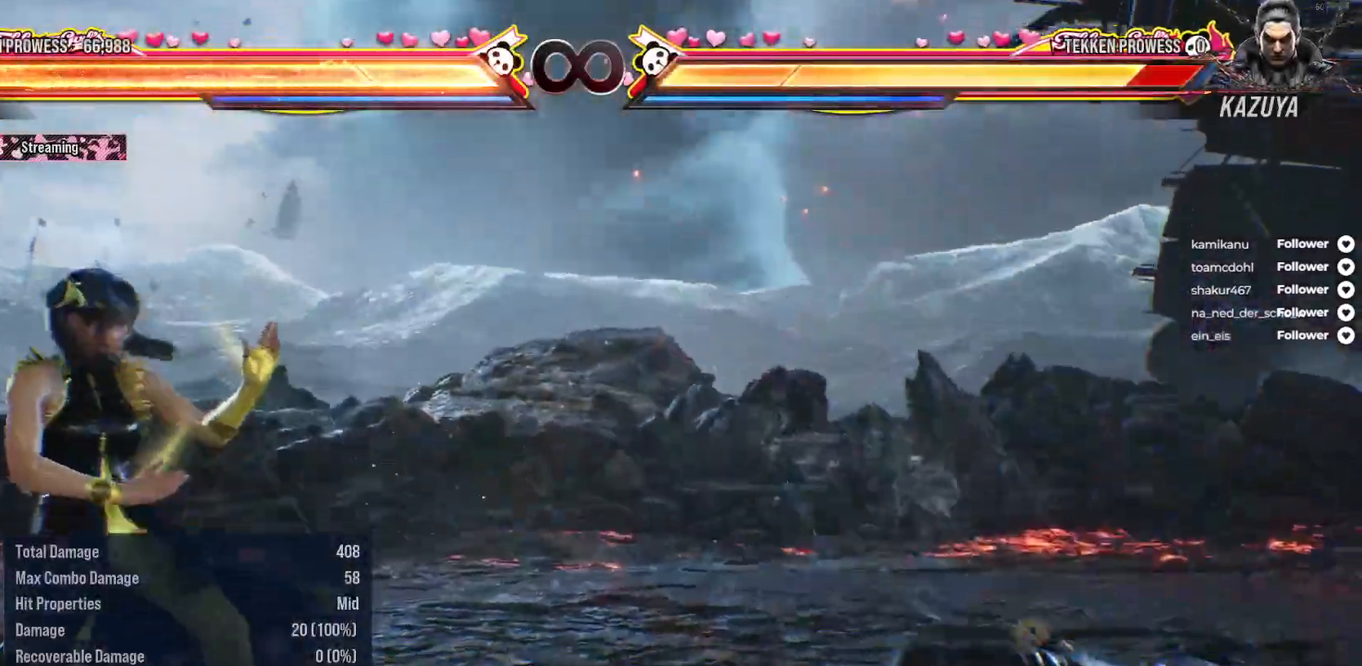
{"buttons": [], "right_stick": "center", "events": []}
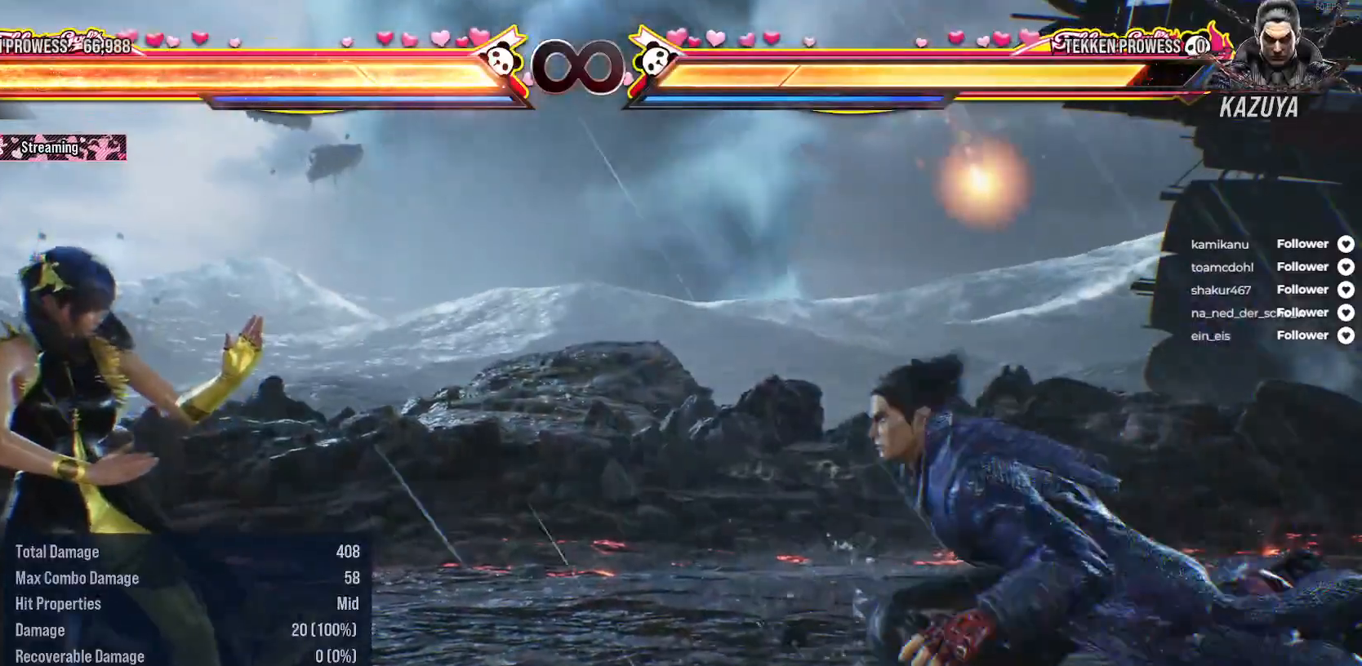
{"buttons": [], "right_stick": "center", "events": [[33, "DPAD_RIGHT", "down"], [117, "DPAD_RIGHT", "up"], [217, "DPAD_RIGHT", "down"], [317, "DPAD_DOWN", "down"], [433, "DPAD_DOWN", "up"], [433, "DPAD_RIGHT", "up"]]}
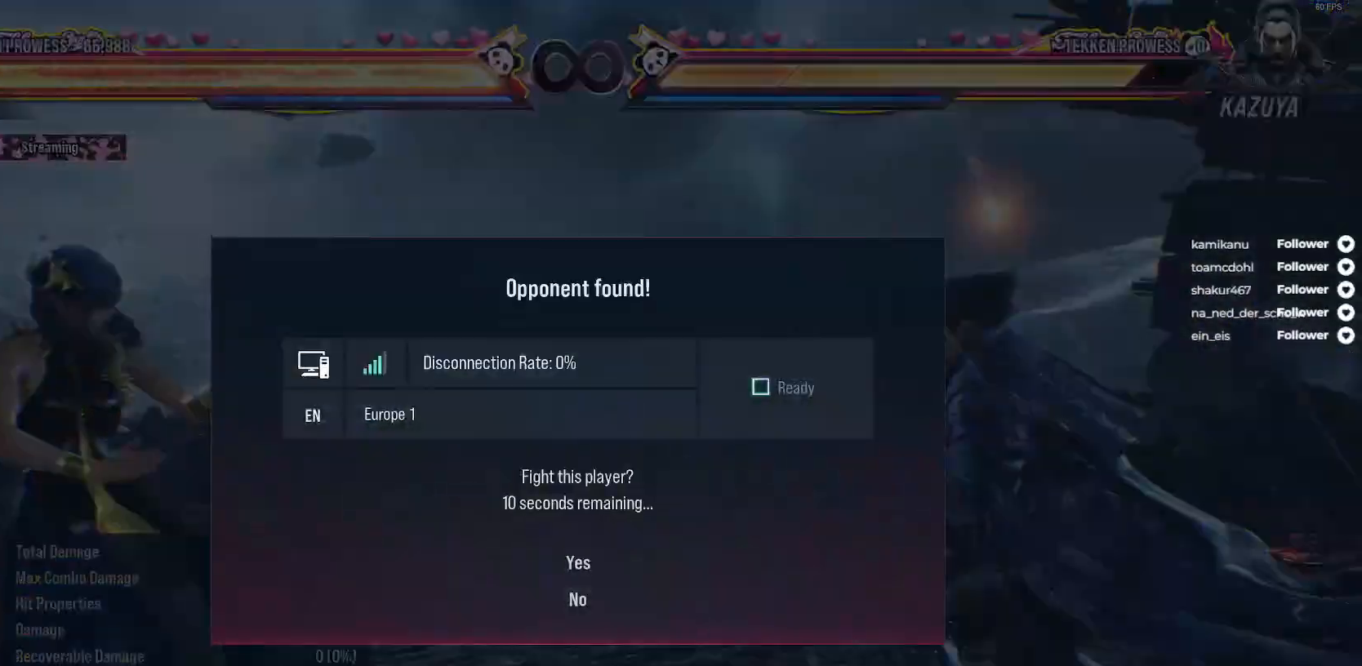
{"buttons": [], "right_stick": "center", "events": []}
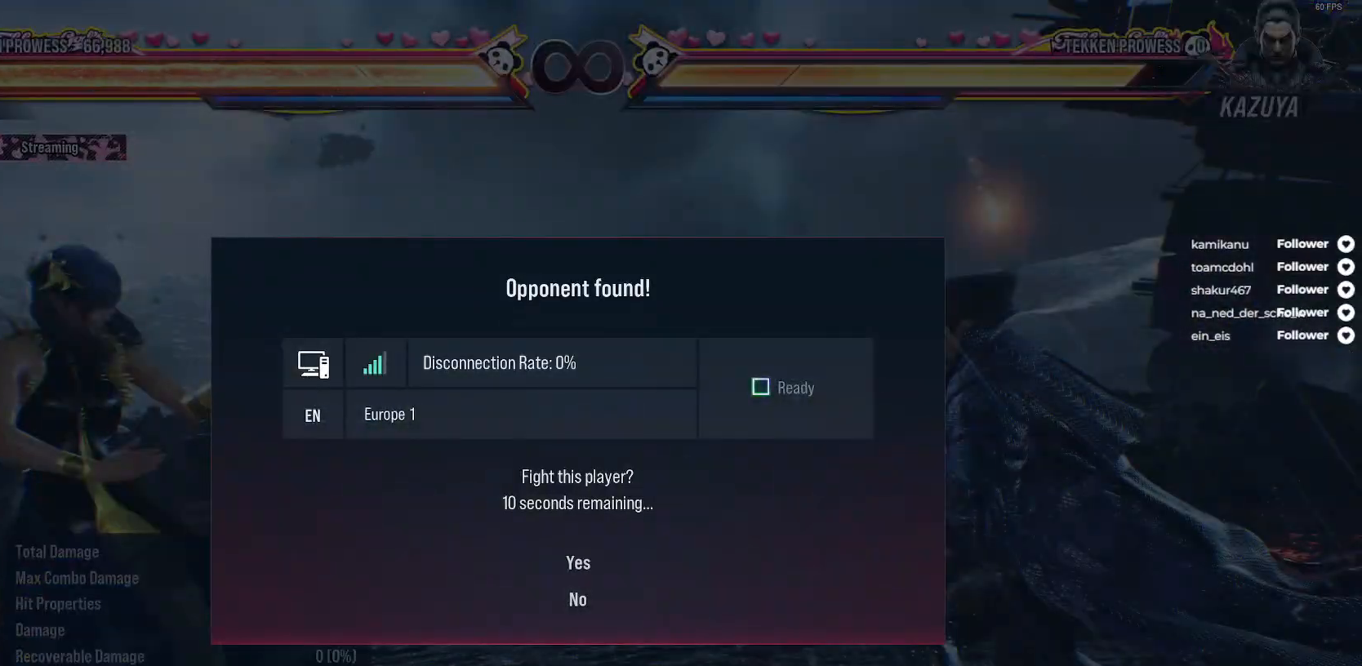
{"buttons": ["A"], "right_stick": "center", "events": [[367, "DPAD_DOWN", "down"], [450, "DPAD_DOWN", "up"], [467, "A", "down"]]}
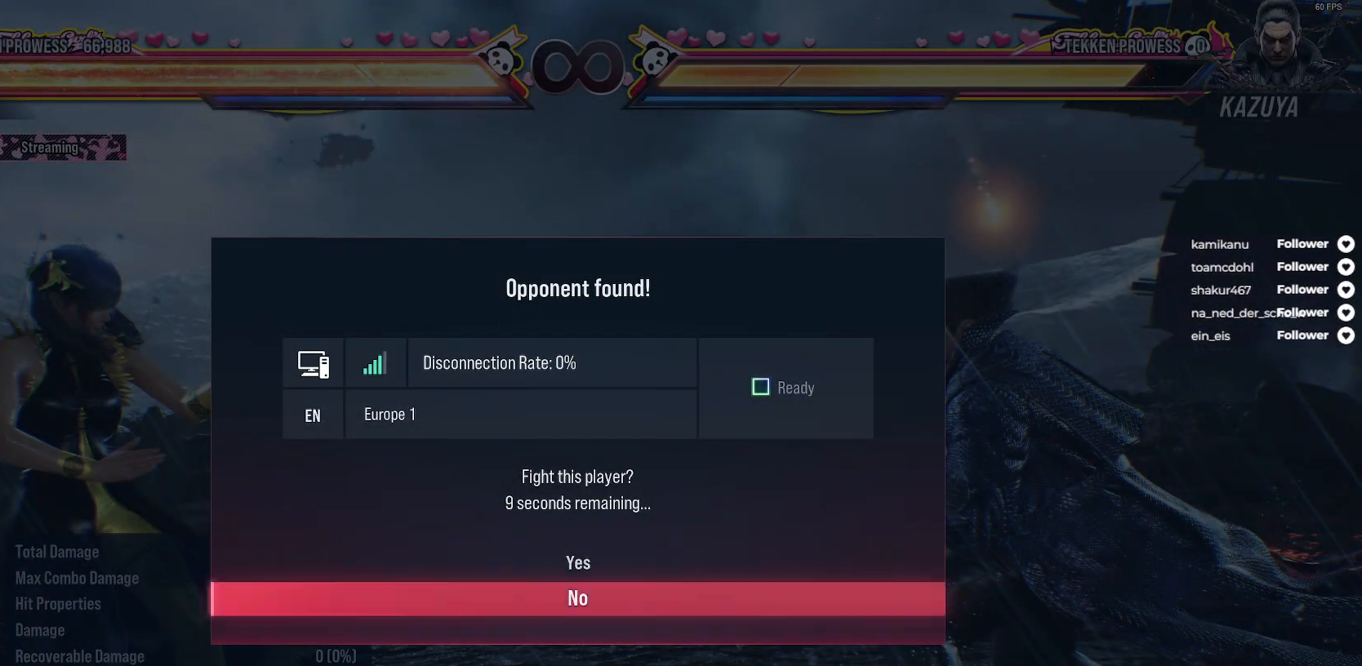
{"buttons": [], "right_stick": "center", "events": [[83, "A", "up"], [183, "DPAD_RIGHT", "down"], [233, "DPAD_RIGHT", "up"], [383, "DPAD_RIGHT", "down"], [483, "DPAD_RIGHT", "up"]]}
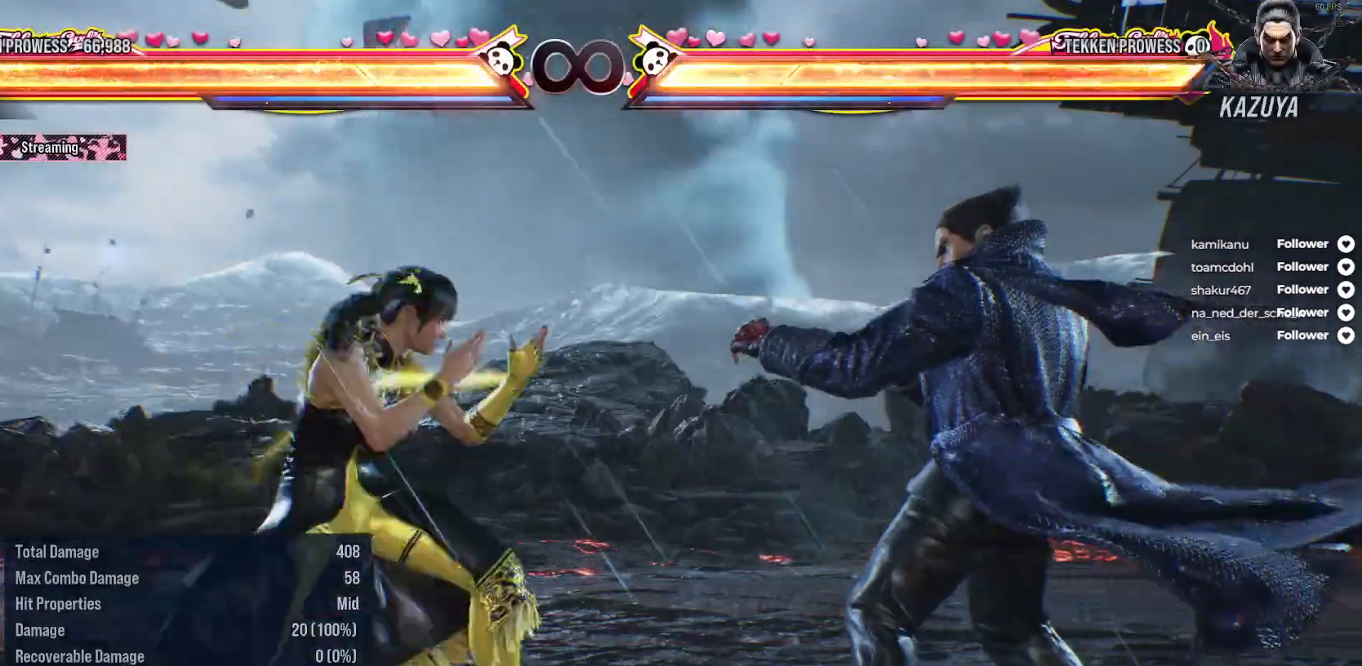
{"buttons": [], "right_stick": "center", "events": [[67, "DPAD_DOWN", "down"], [67, "DPAD_RIGHT", "down"], [133, "A", "down"], [217, "DPAD_DOWN", "up"], [217, "DPAD_RIGHT", "up"], [233, "A", "up"]]}
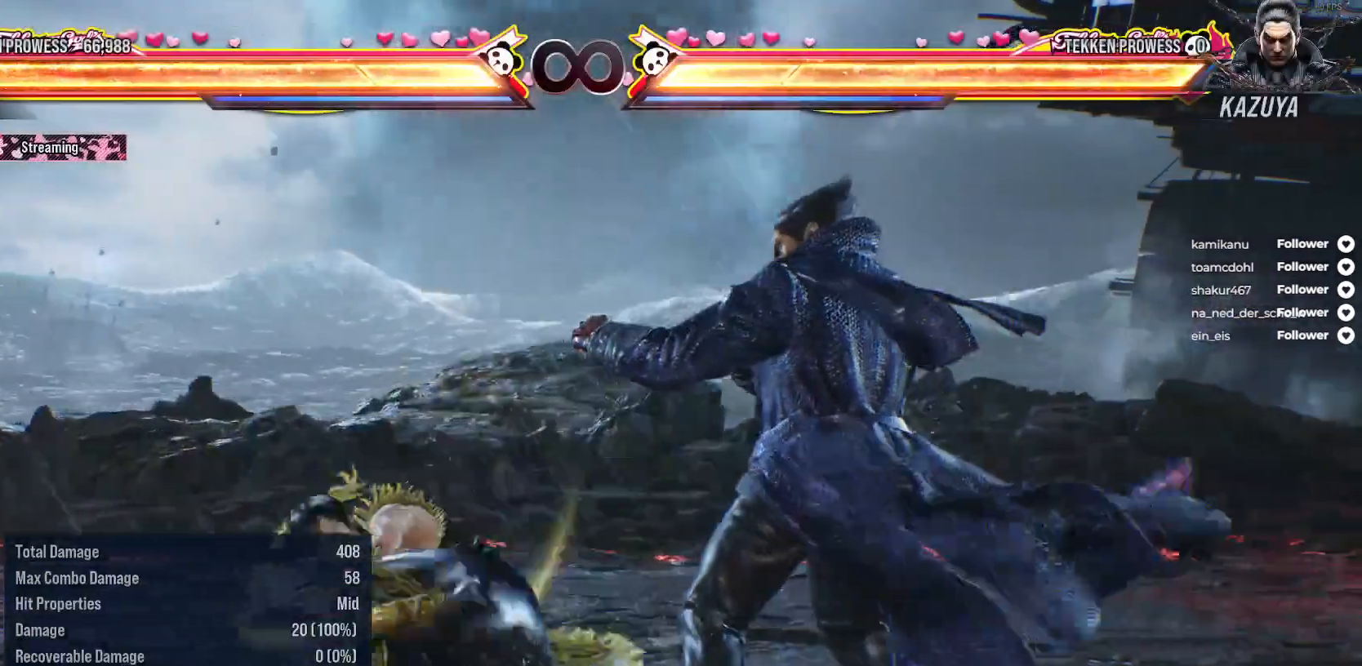
{"buttons": [], "right_stick": "center", "events": [[383, "DPAD_RIGHT", "down"], [450, "DPAD_RIGHT", "up"]]}